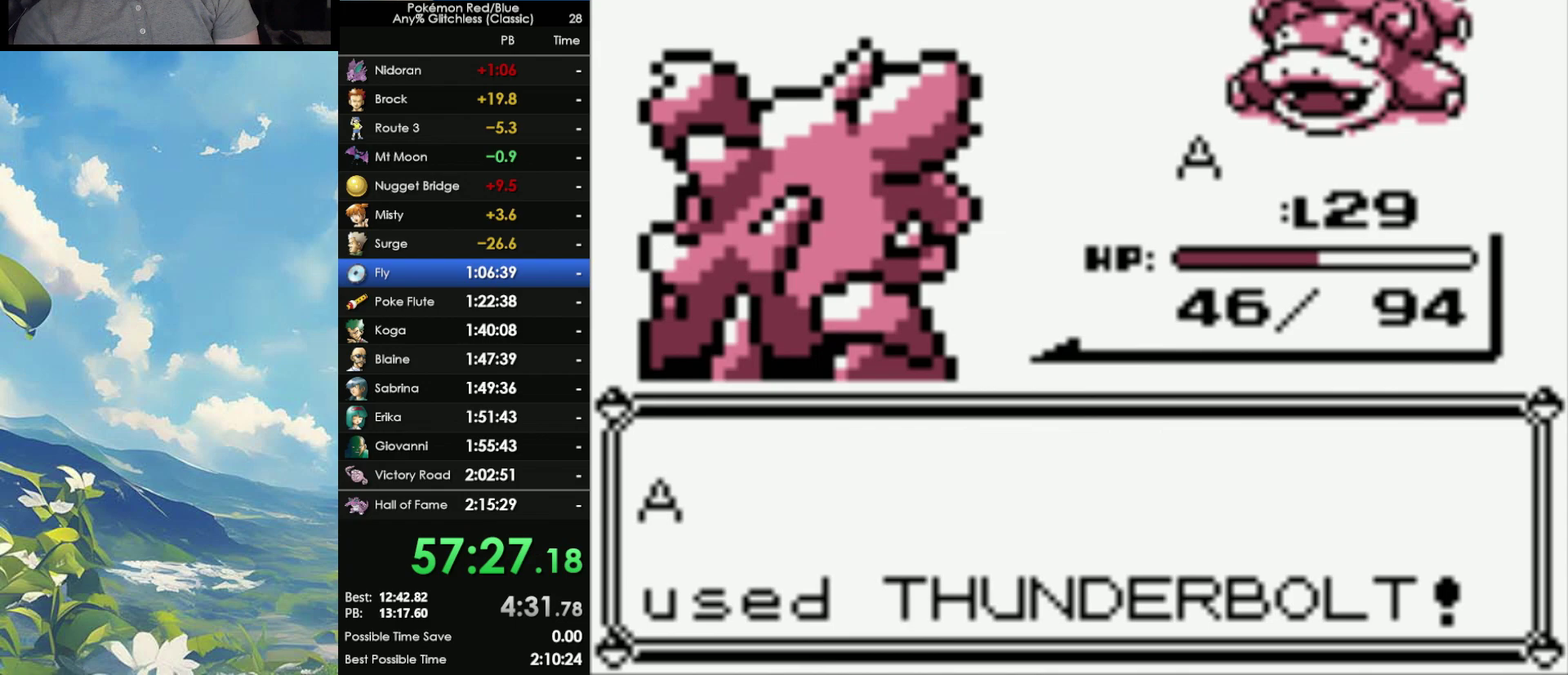
Gameplay with a controller (Nintendo layout); each line is a JSON object with the inputs held at the frame after it. "events" lists button and stick changes between this image and that frame as [ms after this image, input, new state], when the widget could be followed in between. Not read: L3 R3.
{"buttons": ["A"], "events": [[33, "A", "down"], [100, "A", "up"], [100, "B", "down"], [183, "A", "down"], [183, "B", "up"], [233, "A", "up"], [250, "B", "down"], [317, "B", "up"], [333, "A", "down"], [417, "A", "up"], [417, "B", "down"], [500, "A", "down"], [500, "B", "up"]]}
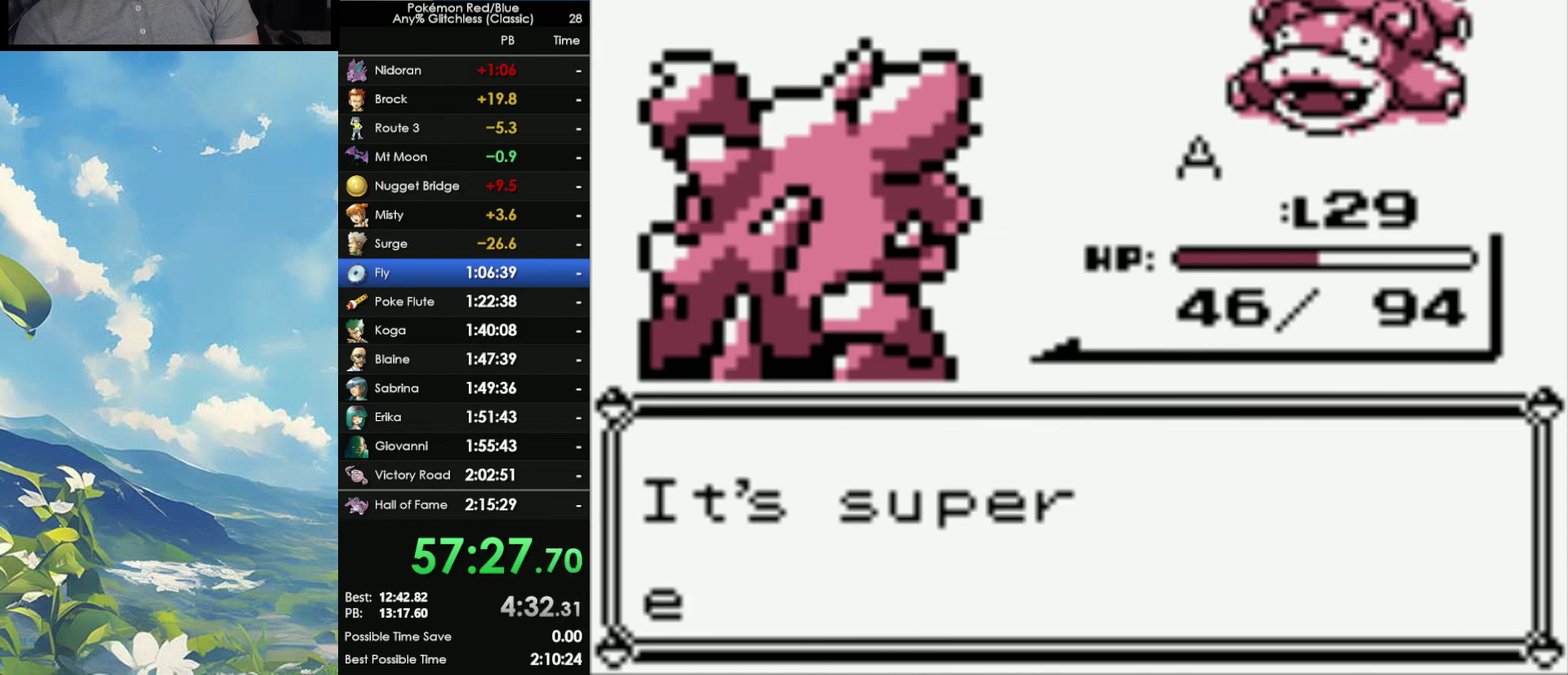
{"buttons": ["A"], "events": [[50, "A", "up"], [50, "B", "down"], [133, "A", "down"], [133, "B", "up"], [217, "B", "down"], [233, "A", "up"], [317, "A", "down"], [317, "B", "up"], [383, "A", "up"], [383, "B", "down"], [483, "A", "down"], [483, "B", "up"]]}
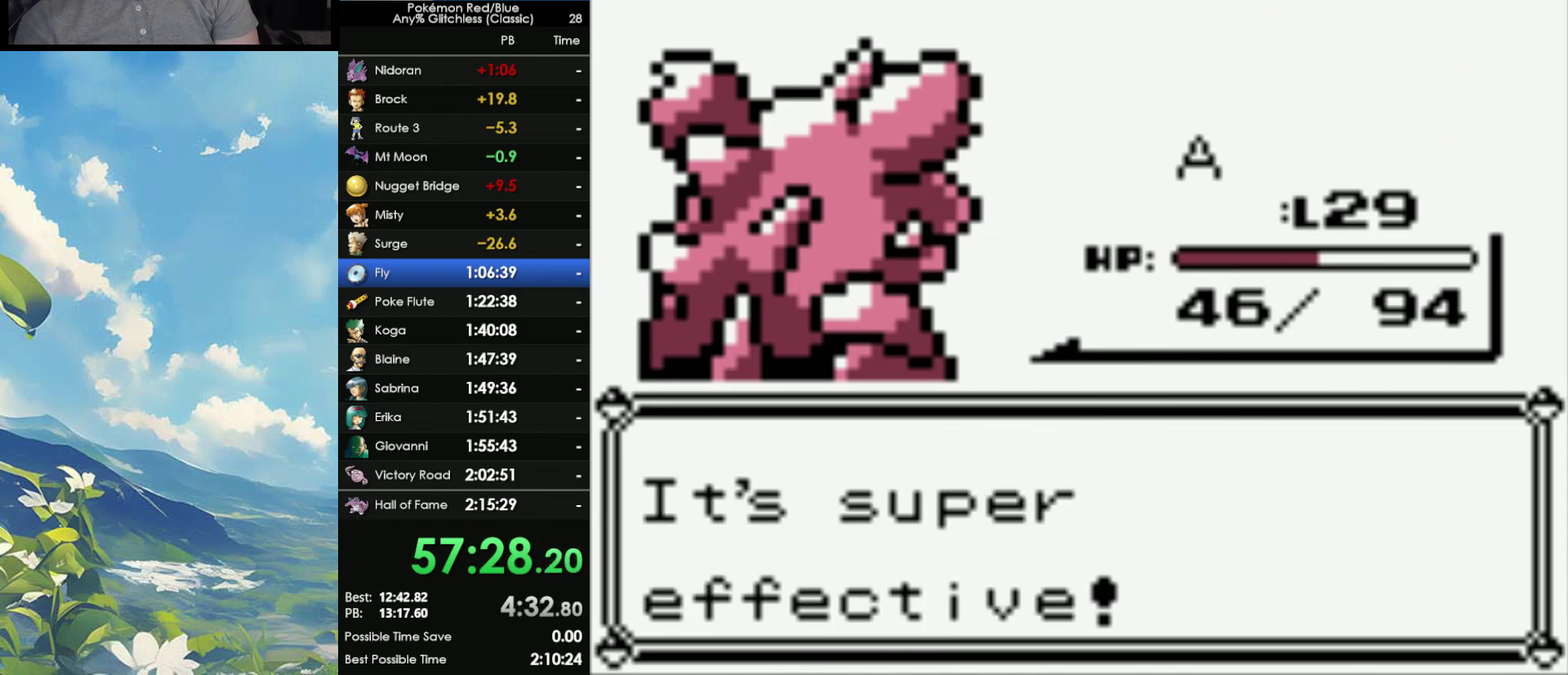
{"buttons": ["A"], "events": [[67, "A", "up"], [67, "B", "down"], [133, "A", "down"], [133, "B", "up"], [217, "A", "up"], [217, "B", "down"], [300, "B", "up"], [333, "A", "down"], [383, "A", "up"], [383, "B", "down"], [467, "B", "up"], [483, "A", "down"]]}
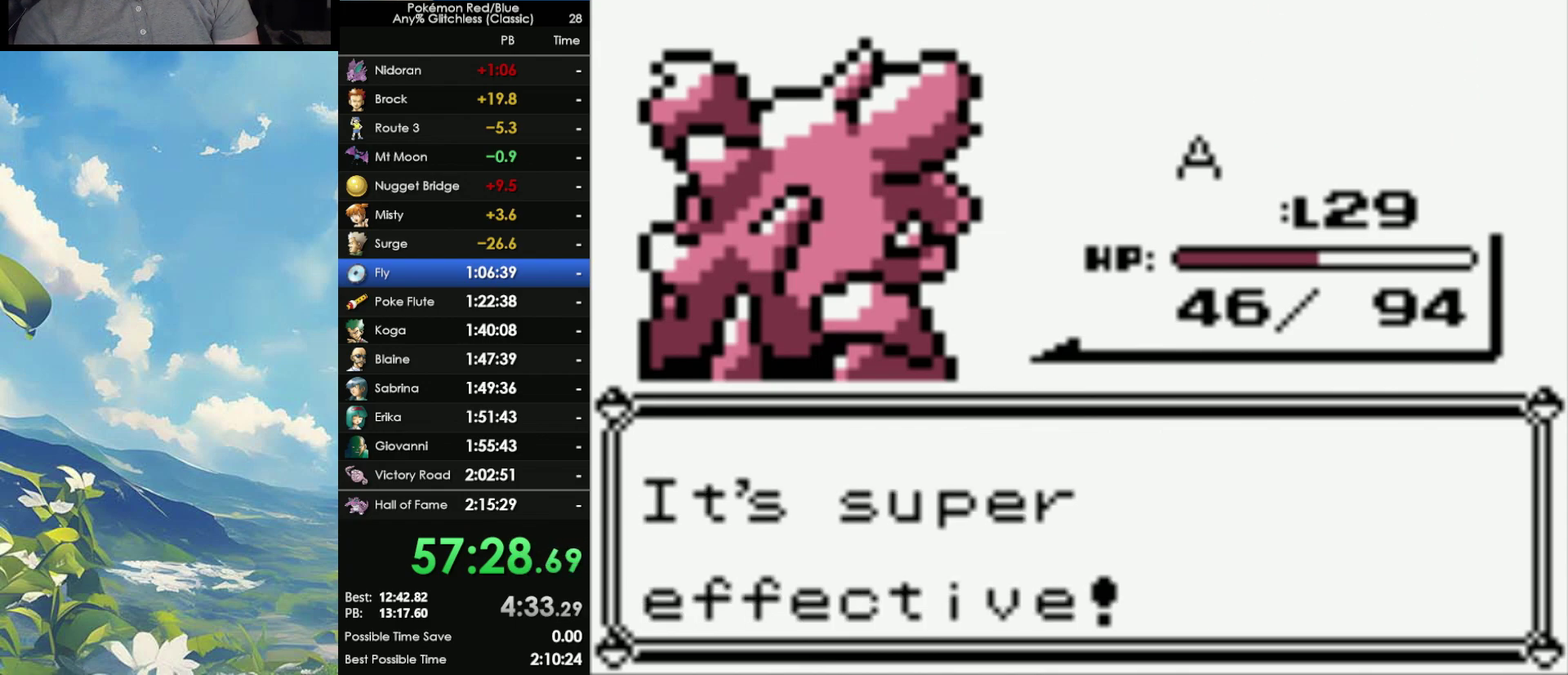
{"buttons": ["A"], "events": [[83, "A", "up"], [83, "B", "down"], [150, "A", "down"], [150, "B", "up"], [233, "A", "up"], [233, "B", "down"], [300, "A", "down"], [300, "B", "up"], [400, "A", "up"], [400, "B", "down"], [467, "A", "down"], [483, "B", "up"]]}
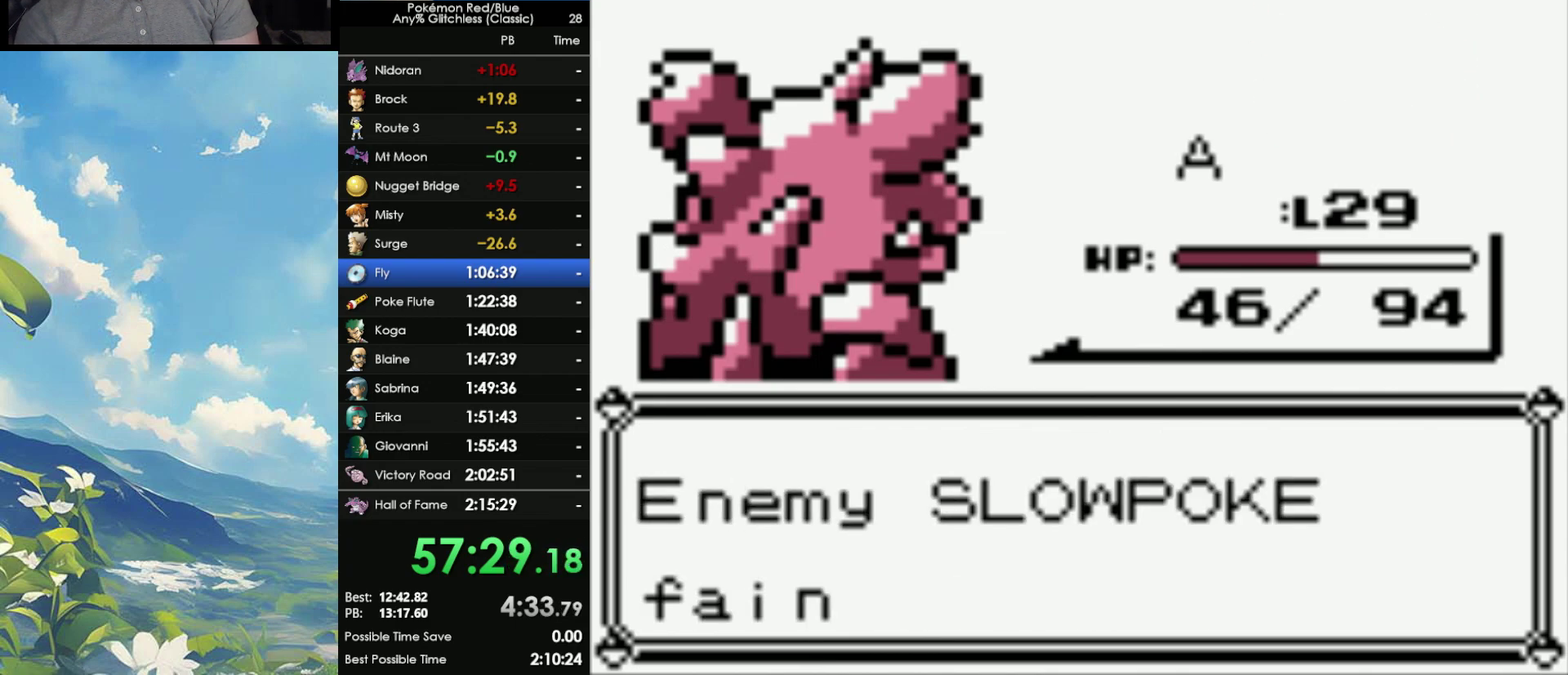
{"buttons": ["A"], "events": [[67, "A", "up"], [67, "B", "down"], [133, "A", "down"], [133, "B", "up"], [217, "A", "up"], [217, "B", "down"], [333, "A", "down"], [333, "B", "up"], [383, "A", "up"], [383, "B", "down"], [467, "A", "down"], [467, "B", "up"]]}
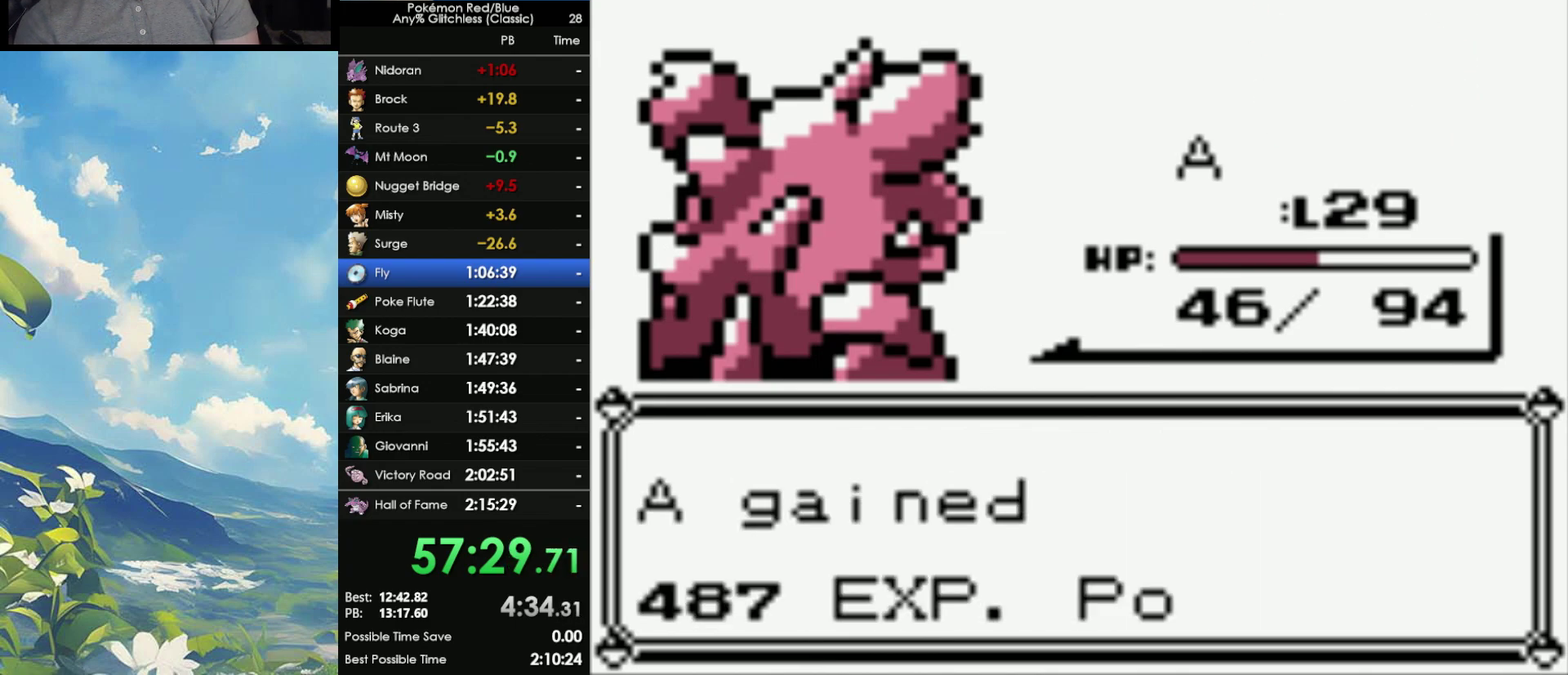
{"buttons": [], "events": [[33, "A", "up"], [50, "B", "down"], [117, "A", "down"], [117, "B", "up"], [183, "A", "up"], [183, "B", "down"], [267, "A", "down"], [267, "B", "up"], [350, "B", "down"], [417, "B", "up"], [500, "A", "up"]]}
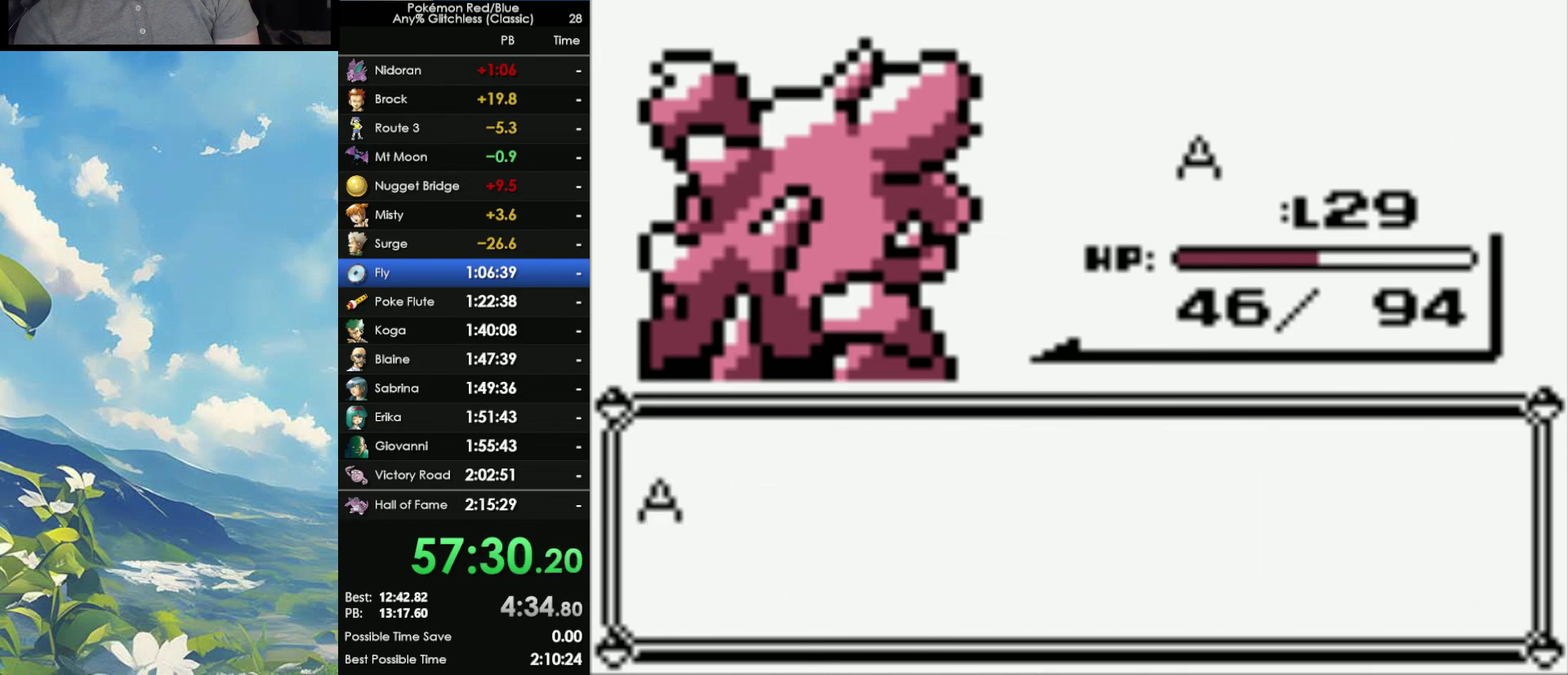
{"buttons": ["A"], "events": [[200, "A", "down"], [250, "B", "down"], [267, "A", "up"], [333, "A", "down"], [350, "B", "up"], [417, "A", "up"], [417, "B", "down"], [467, "A", "down"], [483, "B", "up"]]}
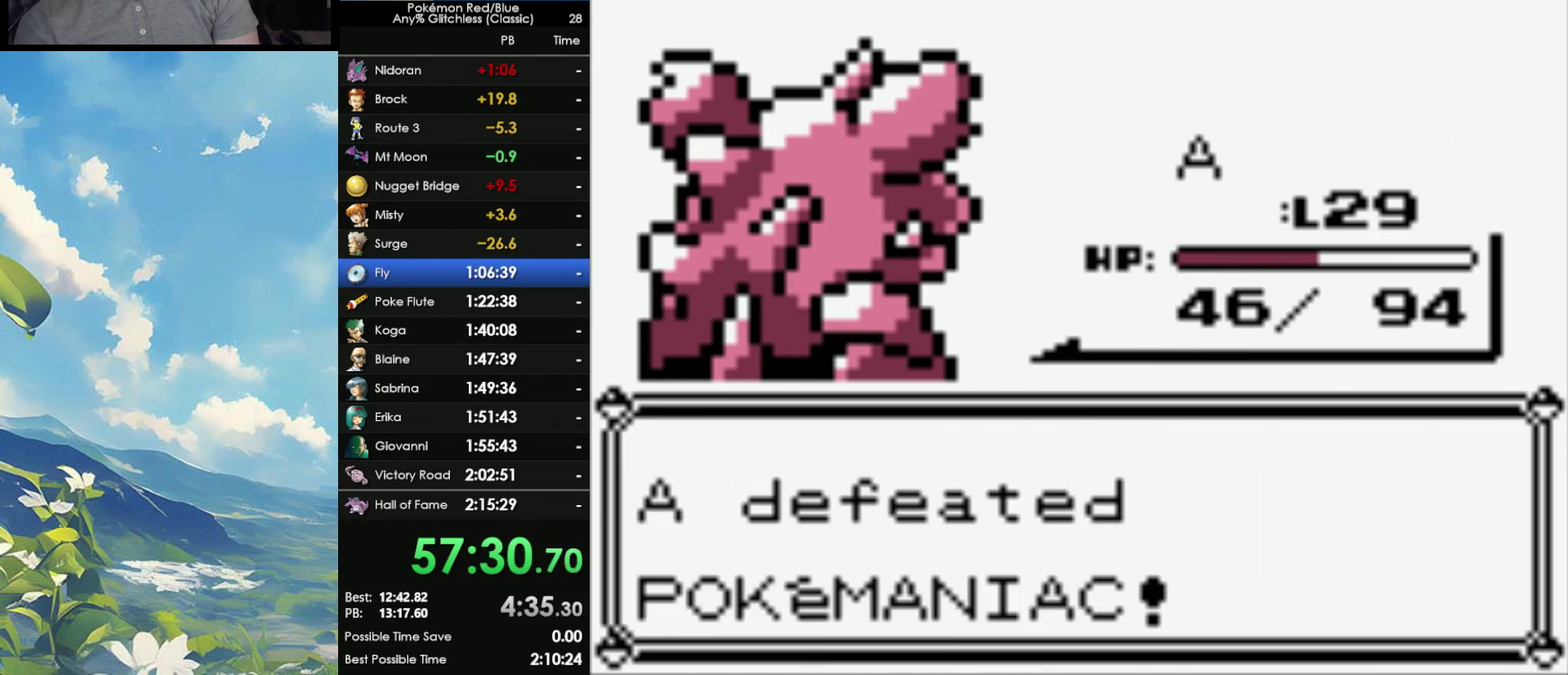
{"buttons": [], "events": [[83, "B", "down"], [150, "B", "up"], [233, "A", "up"]]}
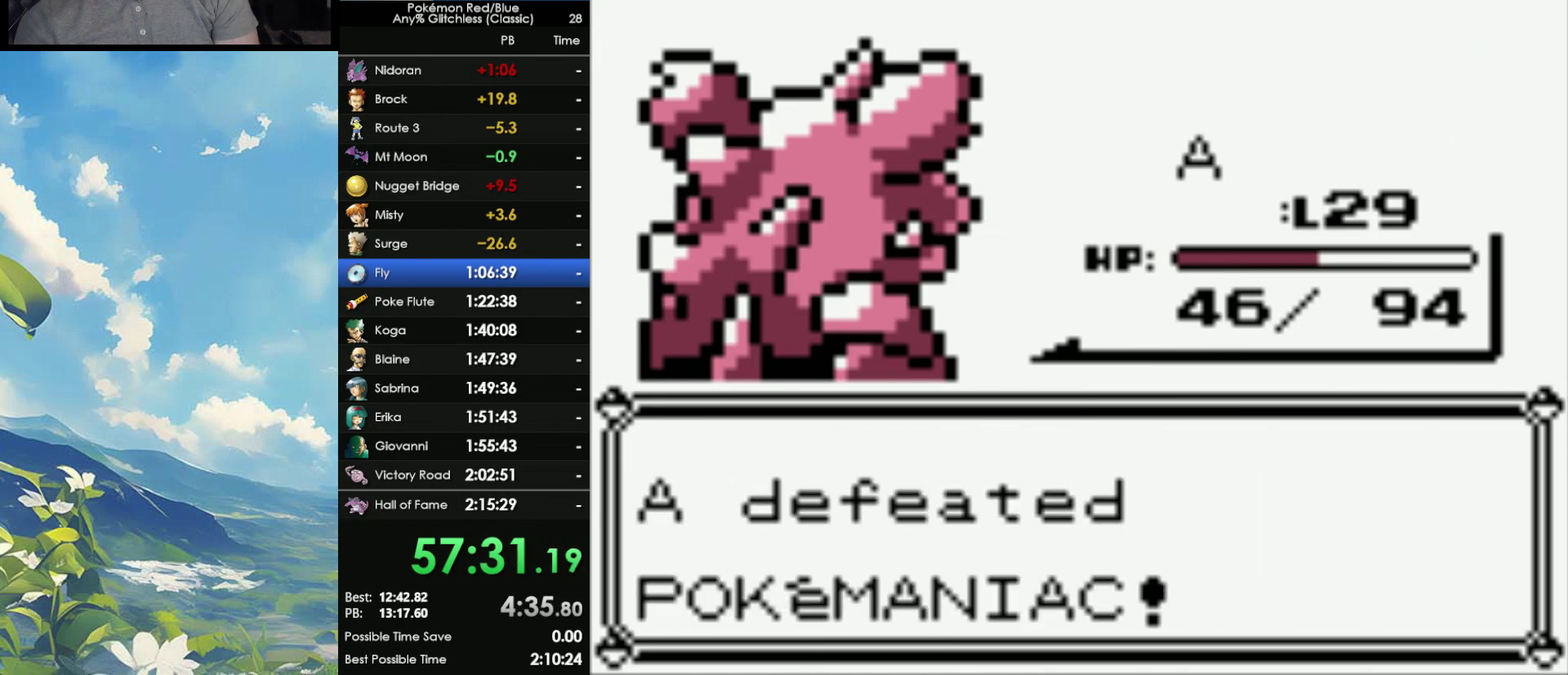
{"buttons": ["B"], "events": [[233, "B", "down"], [367, "B", "up"], [400, "A", "down"], [467, "B", "down"], [500, "A", "up"]]}
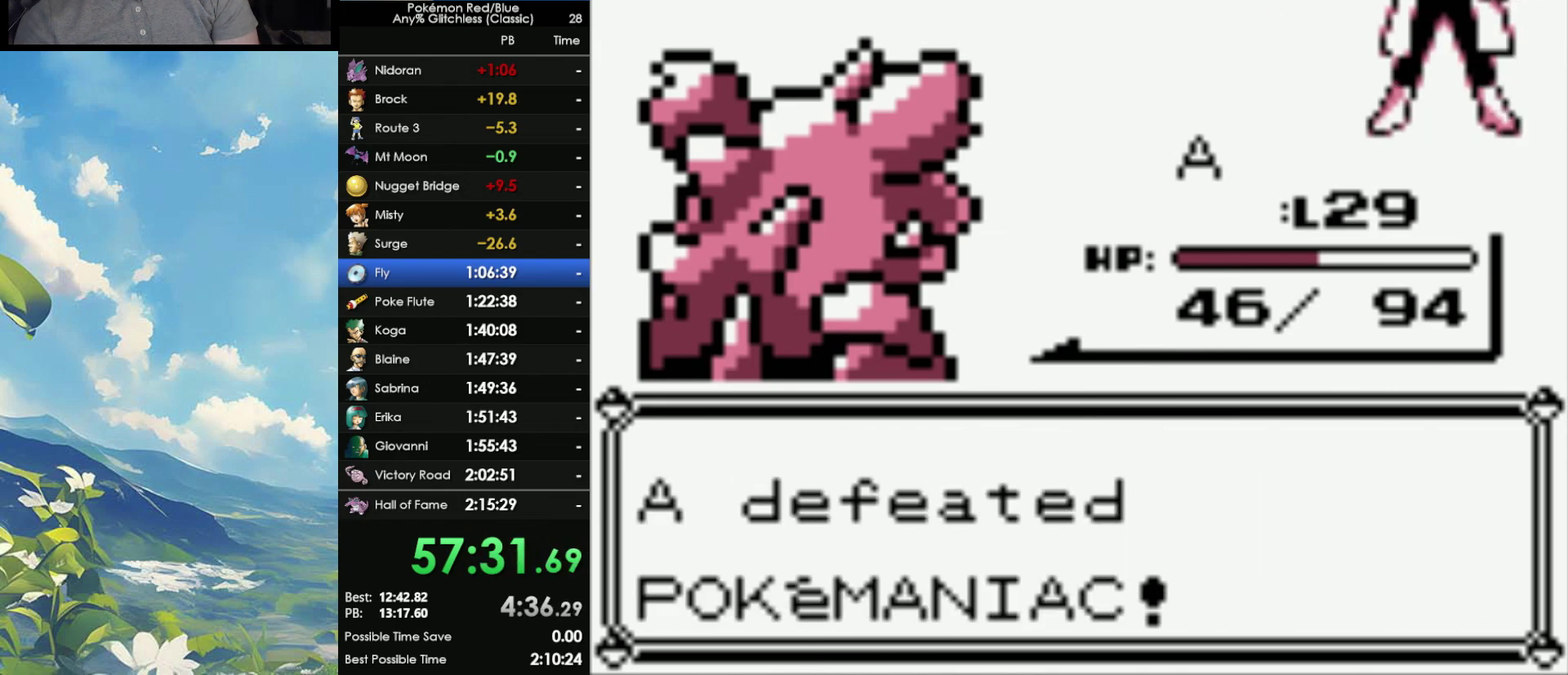
{"buttons": ["B"], "events": [[33, "A", "down"], [33, "B", "up"], [117, "A", "up"], [117, "B", "down"], [233, "B", "up"], [250, "A", "down"], [300, "B", "down"], [317, "A", "up"], [383, "A", "down"], [383, "B", "up"], [450, "A", "up"], [450, "B", "down"]]}
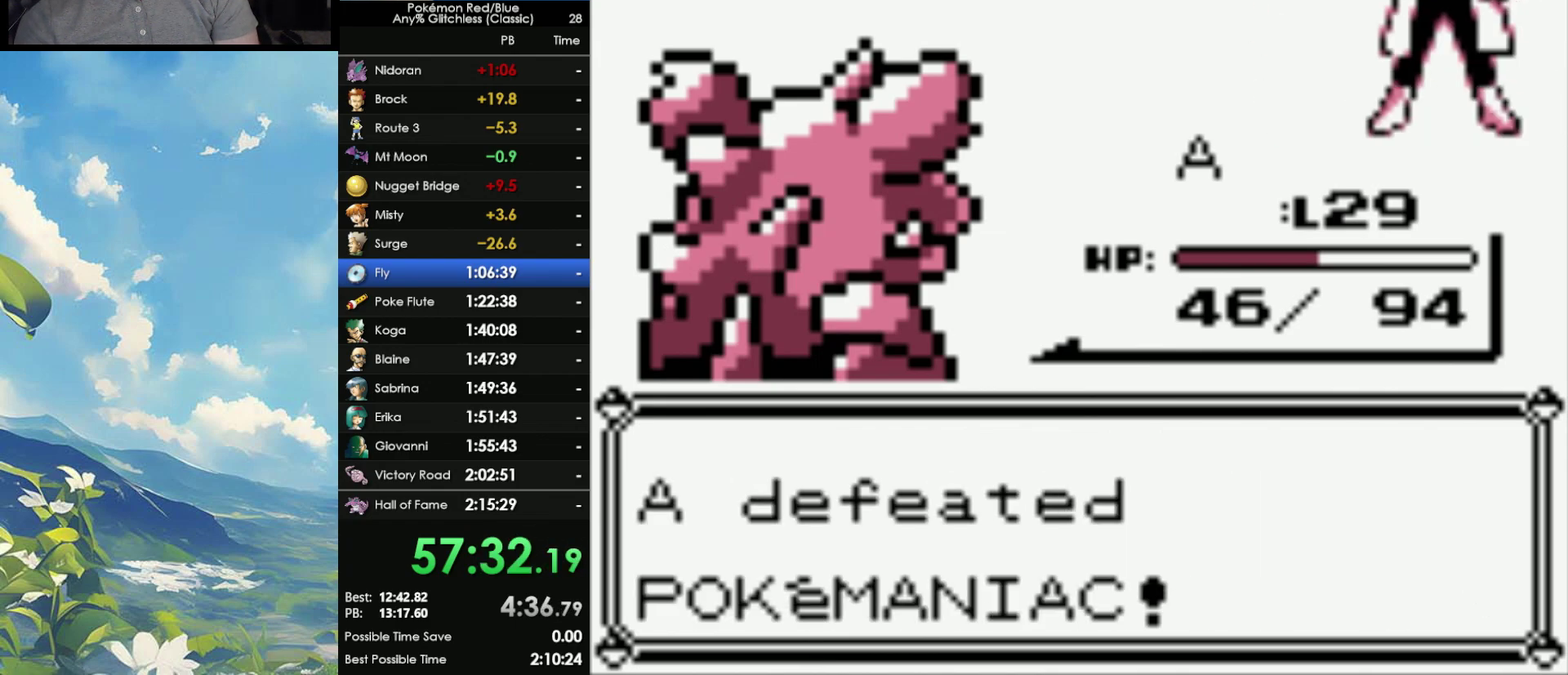
{"buttons": ["B"], "events": [[33, "B", "up"], [100, "B", "down"], [200, "B", "up"], [217, "A", "down"], [283, "A", "up"], [283, "B", "down"], [383, "A", "down"], [383, "B", "up"], [433, "A", "up"], [433, "B", "down"]]}
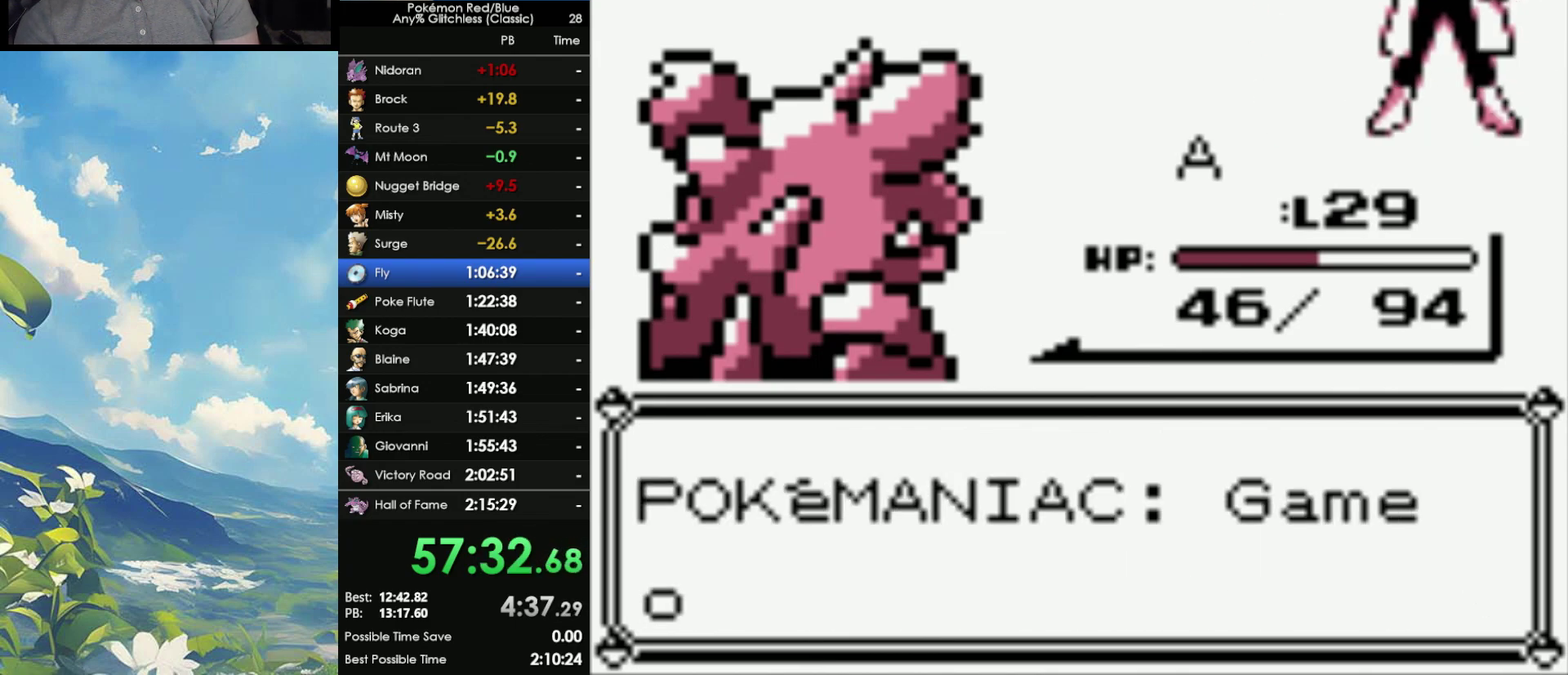
{"buttons": ["A"], "events": [[17, "B", "up"], [50, "A", "down"], [117, "A", "up"], [117, "B", "down"], [183, "A", "down"], [183, "B", "up"], [250, "A", "up"], [250, "B", "down"], [333, "B", "up"], [350, "A", "down"], [433, "A", "up"], [433, "B", "down"], [500, "A", "down"], [500, "B", "up"]]}
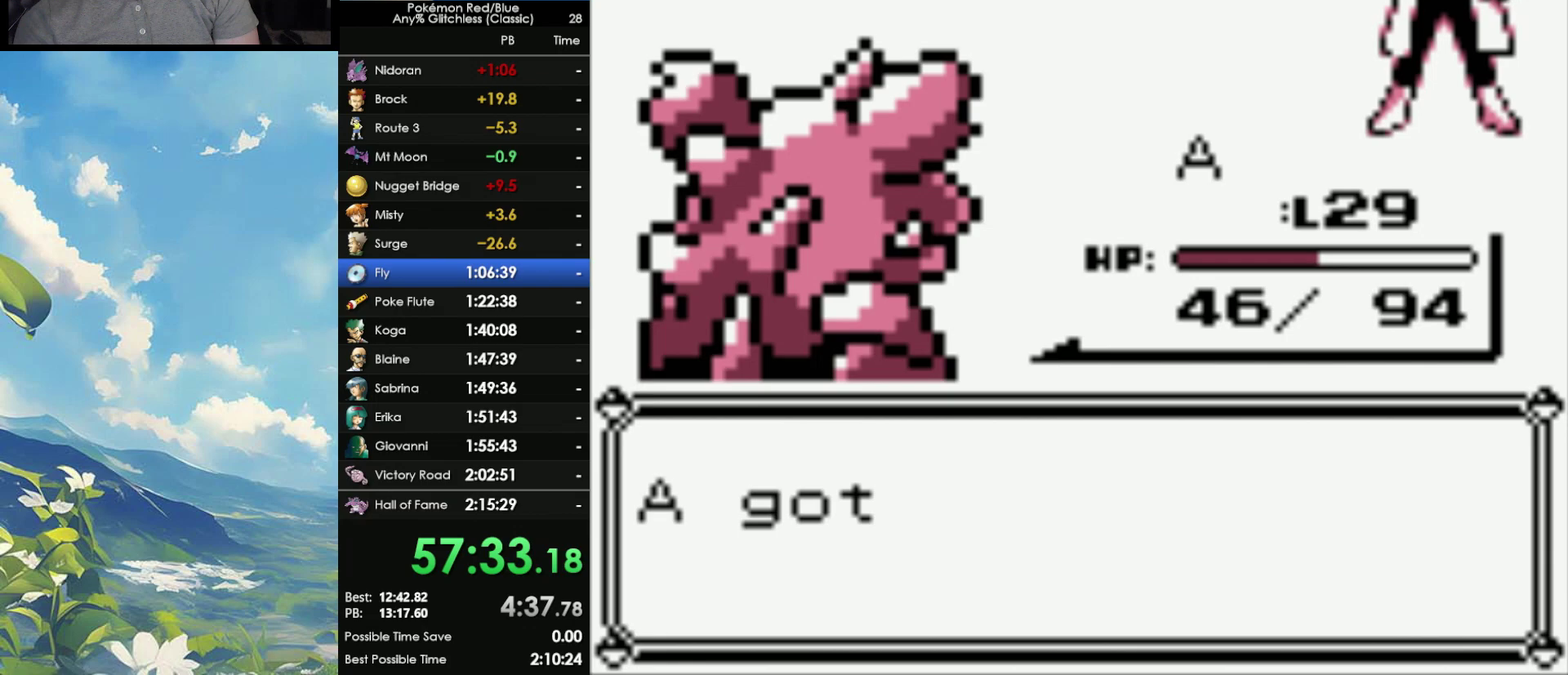
{"buttons": [], "events": [[67, "A", "up"], [83, "B", "down"], [150, "B", "up"], [167, "A", "down"], [233, "A", "up"], [233, "B", "down"], [350, "B", "up"]]}